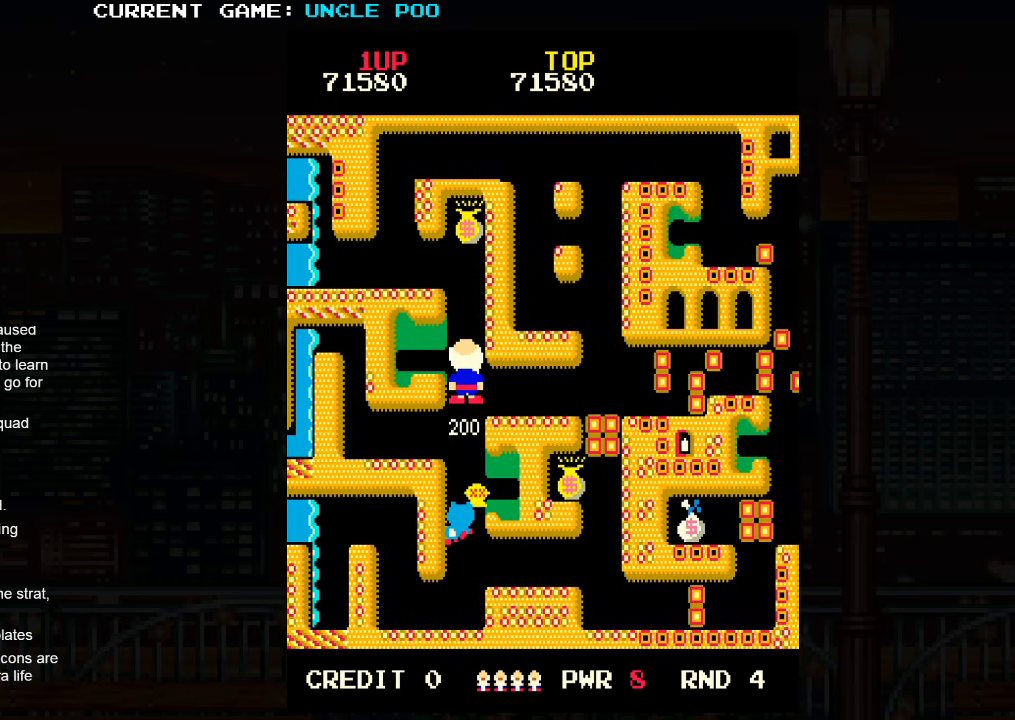
Gameplay with a controller (arcade stick); each line is a JSON object with the inputs held at the frame after it. "events" lists button and stick changes between this image and that frame as [ms after this image, input, new state], when the widget could be followed in between. Not read: L3 R3.
{"buttons": [], "left_stick": "center", "events": [[166, "left_stick", "down"], [500, "left_stick", "center"]]}
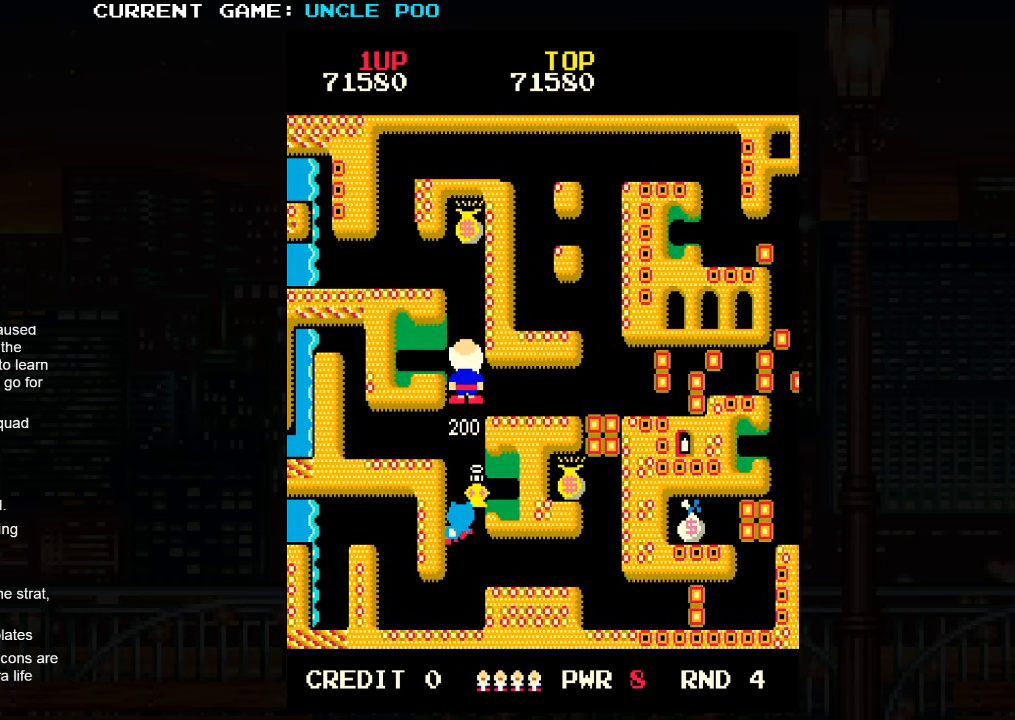
{"buttons": [], "left_stick": "down", "events": [[33, "left_stick", "up"], [100, "SQUARE", "down"], [166, "SQUARE", "up"], [166, "left_stick", "center"], [216, "left_stick", "down"]]}
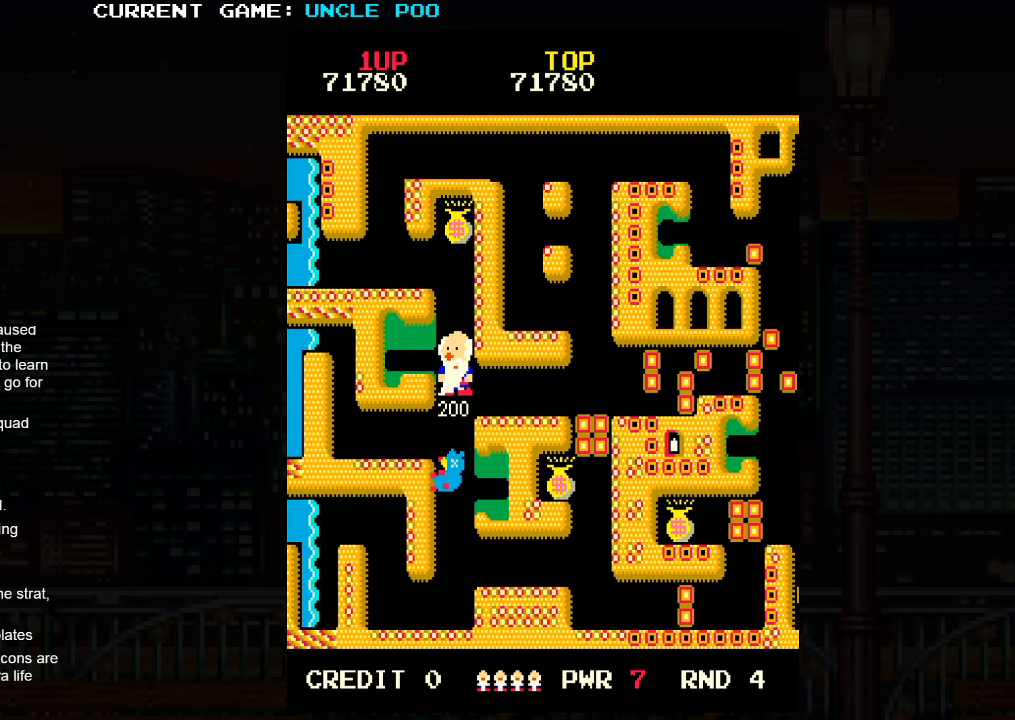
{"buttons": [], "left_stick": "down", "events": []}
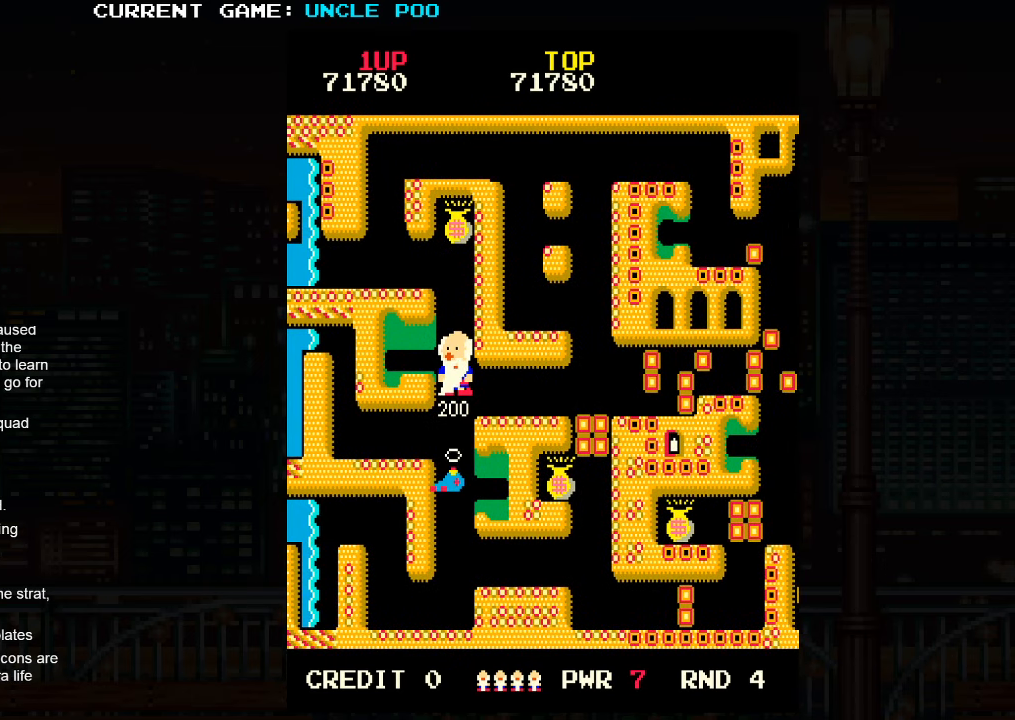
{"buttons": [], "left_stick": "down", "events": []}
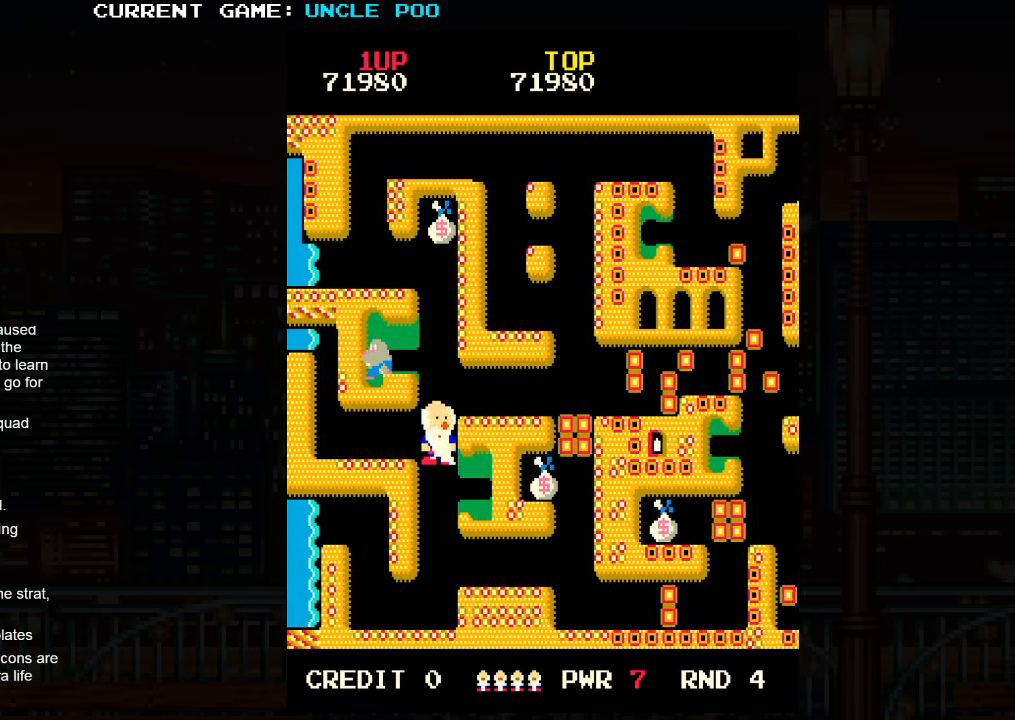
{"buttons": [], "left_stick": "down-right", "events": [[400, "left_stick", "down-right"]]}
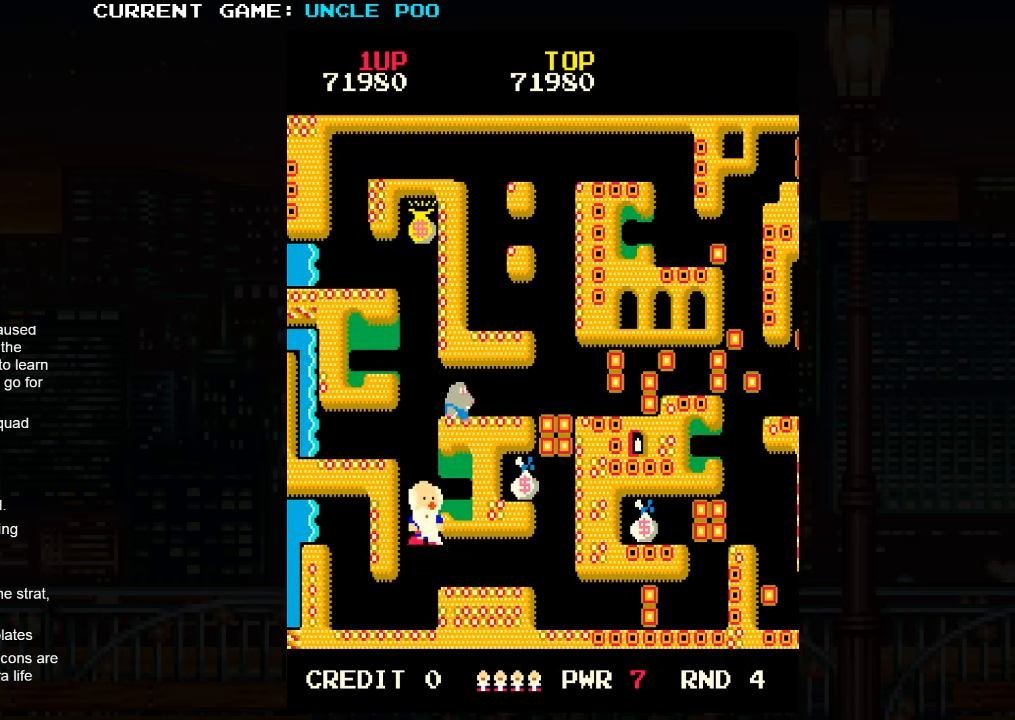
{"buttons": [], "left_stick": "right", "events": [[300, "left_stick", "right"]]}
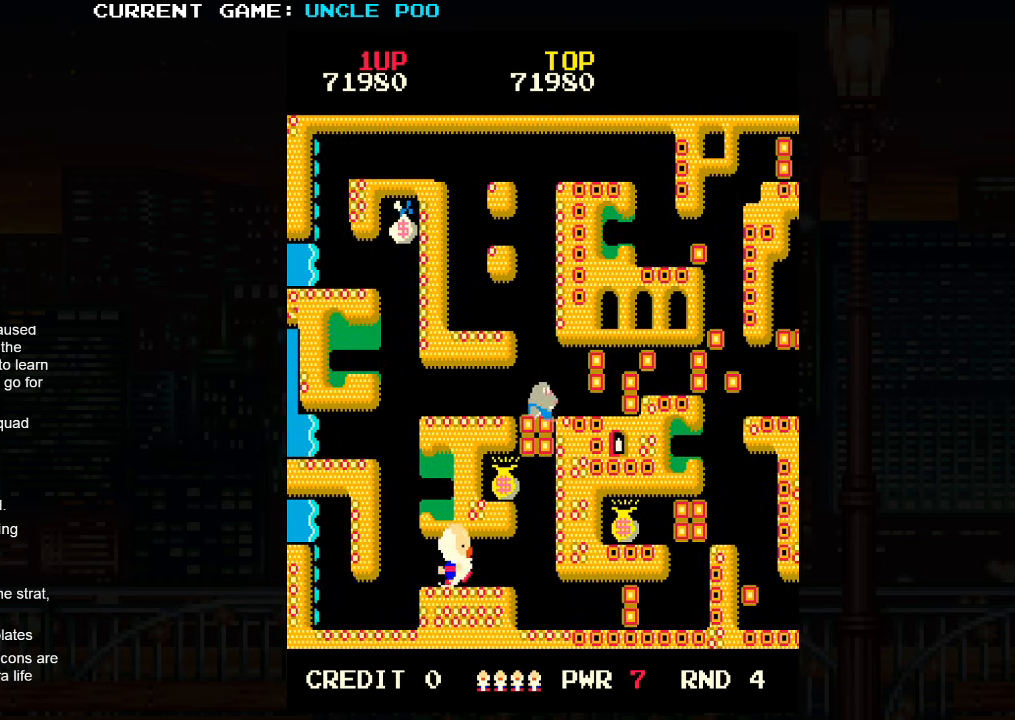
{"buttons": [], "left_stick": "up-right", "events": [[333, "left_stick", "up-right"]]}
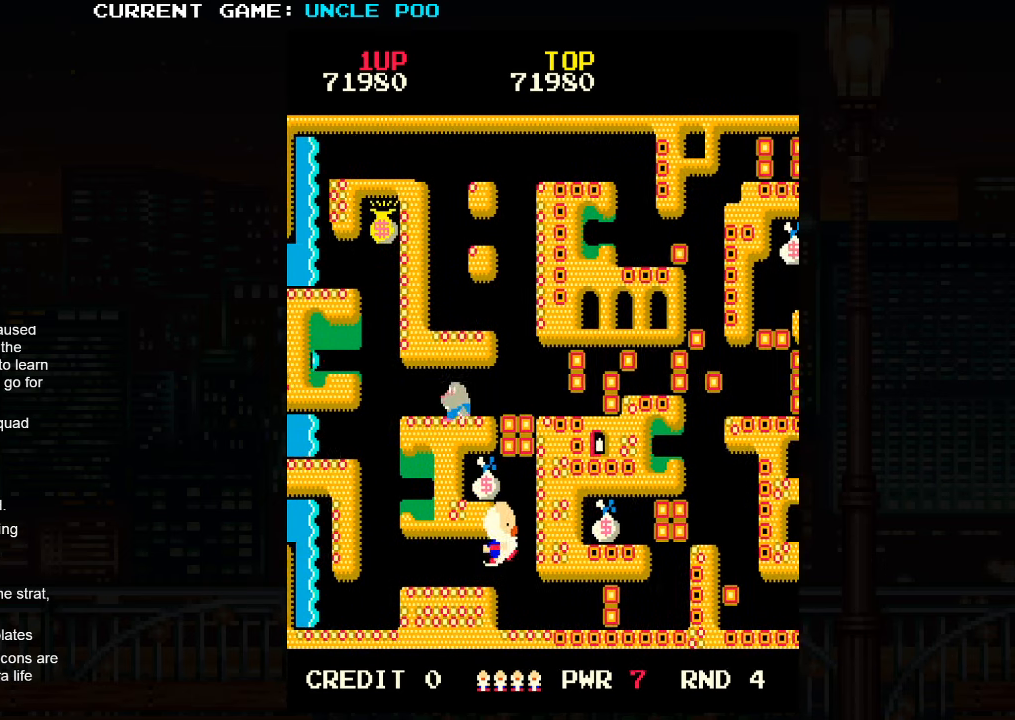
{"buttons": [], "left_stick": "down-right", "events": [[233, "left_stick", "up-left"], [466, "left_stick", "down-right"]]}
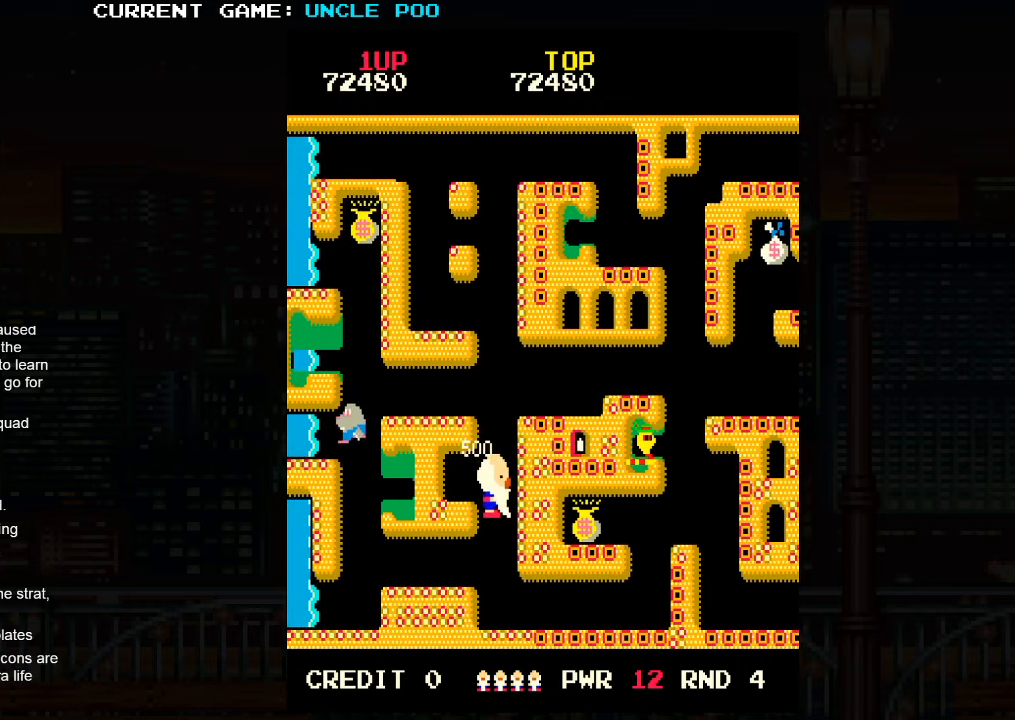
{"buttons": [], "left_stick": "down-right", "events": [[150, "left_stick", "down"], [433, "left_stick", "down-right"]]}
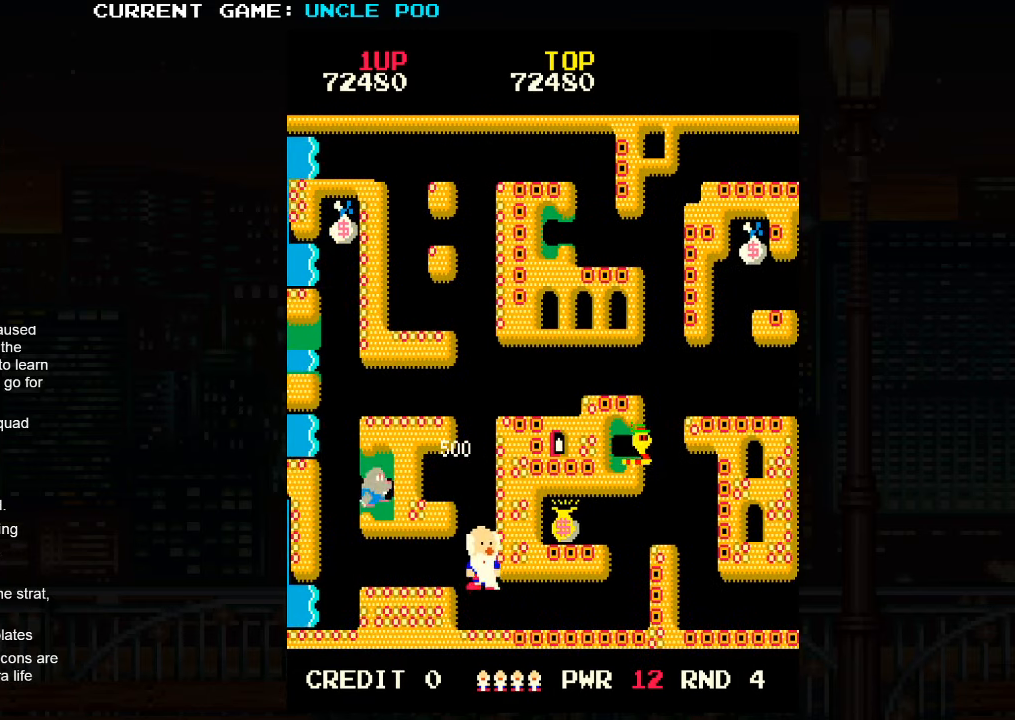
{"buttons": [], "left_stick": "right", "events": [[300, "left_stick", "right"]]}
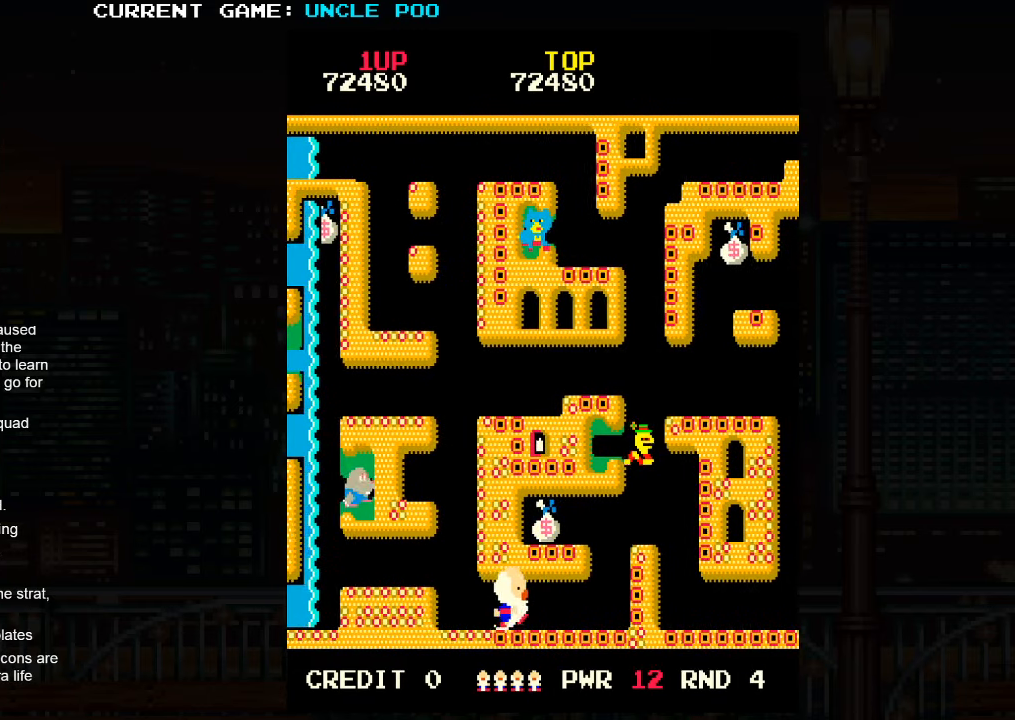
{"buttons": [], "left_stick": "up-right", "events": [[367, "left_stick", "up-right"]]}
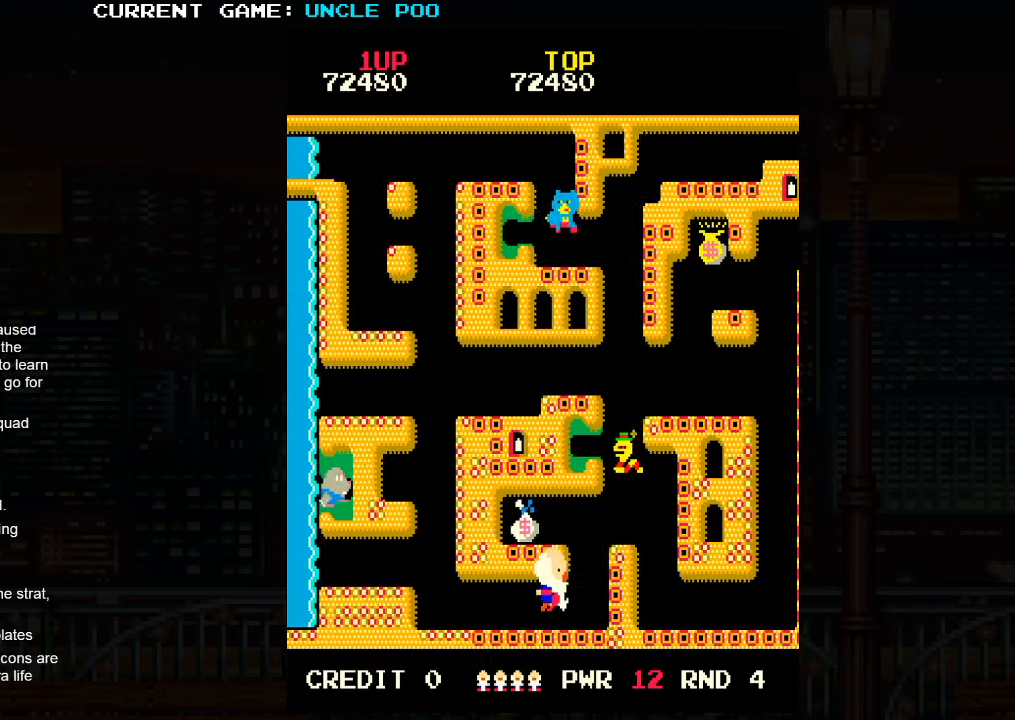
{"buttons": [], "left_stick": "up", "events": [[233, "left_stick", "up"]]}
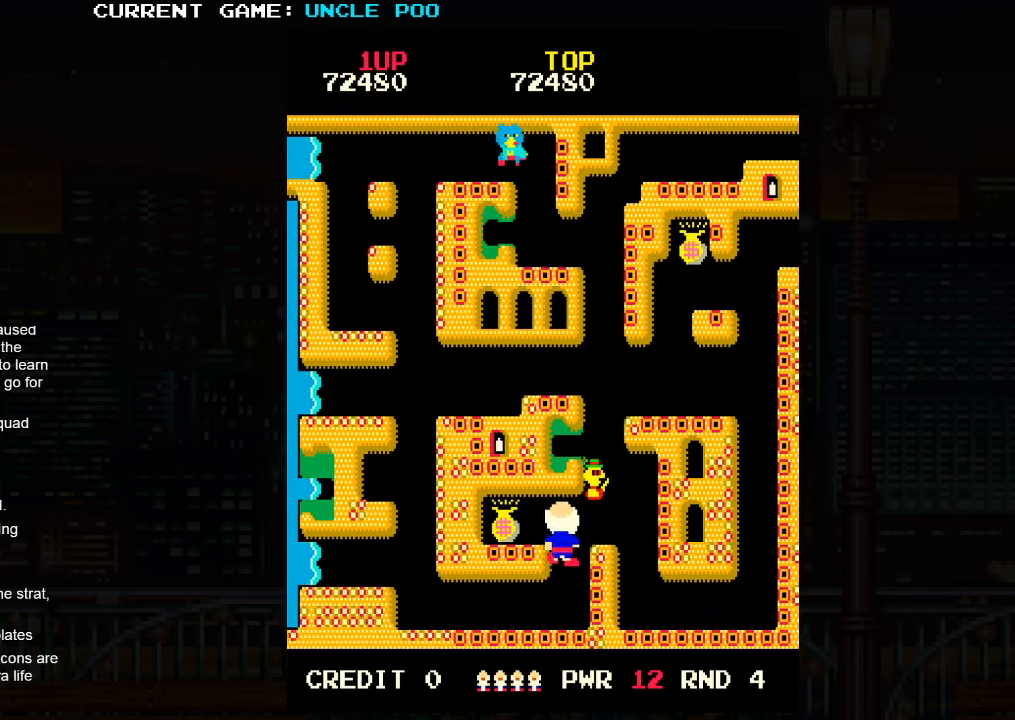
{"buttons": [], "left_stick": "center", "events": [[133, "left_stick", "left"], [350, "SQUARE", "down"], [417, "SQUARE", "up"], [500, "left_stick", "center"]]}
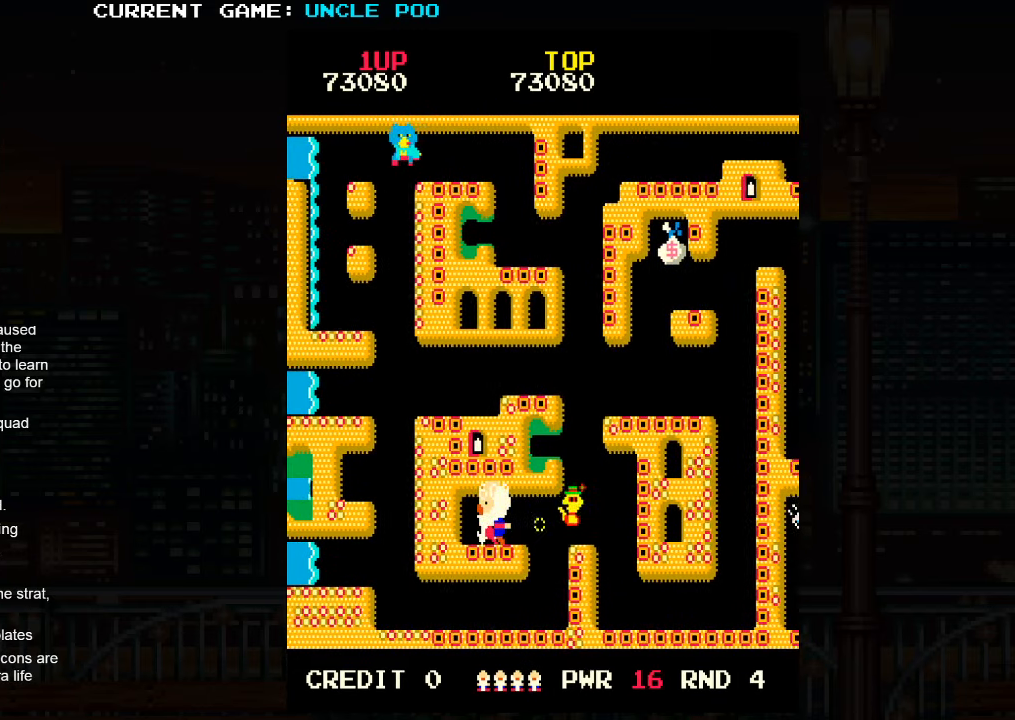
{"buttons": [], "left_stick": "right", "events": [[100, "left_stick", "right"]]}
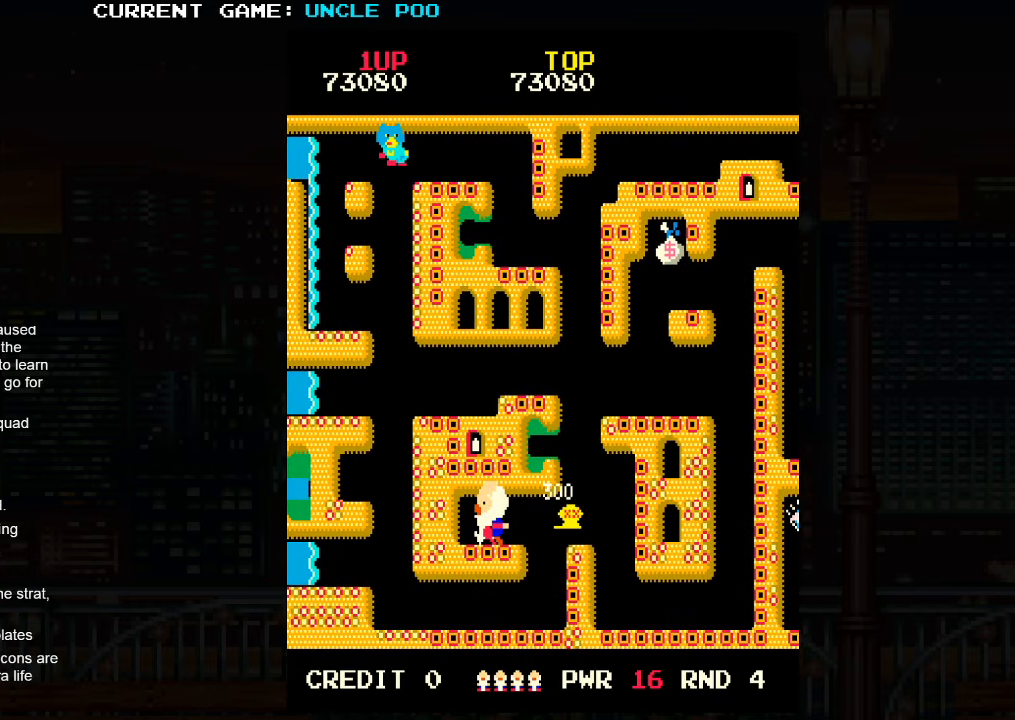
{"buttons": [], "left_stick": "right", "events": []}
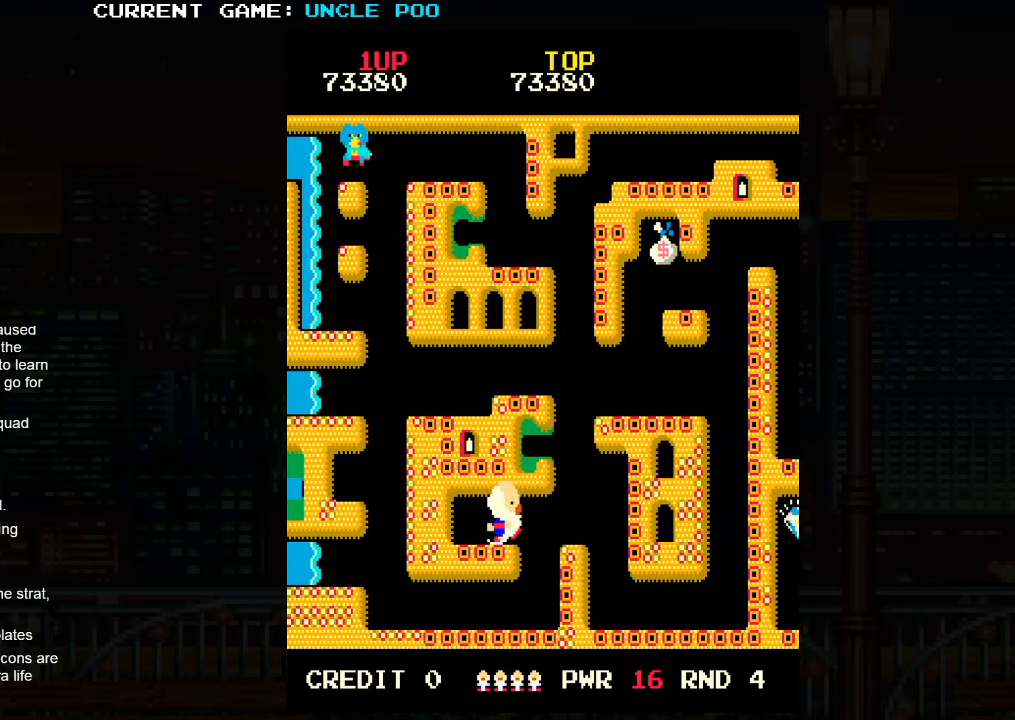
{"buttons": [], "left_stick": "up", "events": [[200, "left_stick", "up-right"], [500, "left_stick", "up"]]}
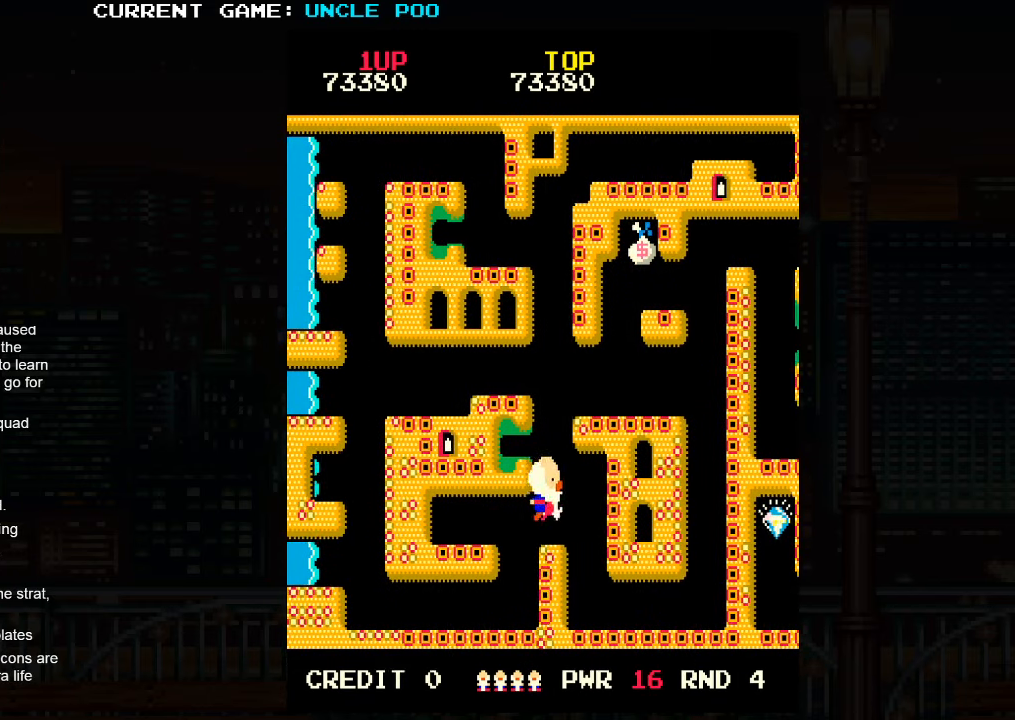
{"buttons": [], "left_stick": "up-right", "events": [[417, "left_stick", "up-right"]]}
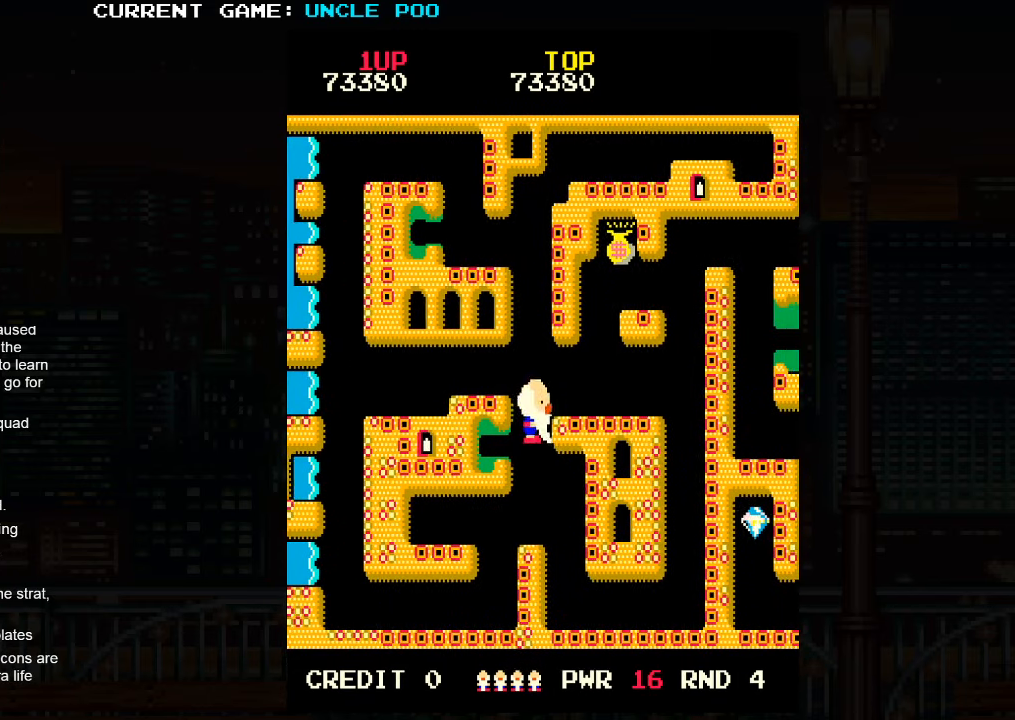
{"buttons": [], "left_stick": "up-right", "events": []}
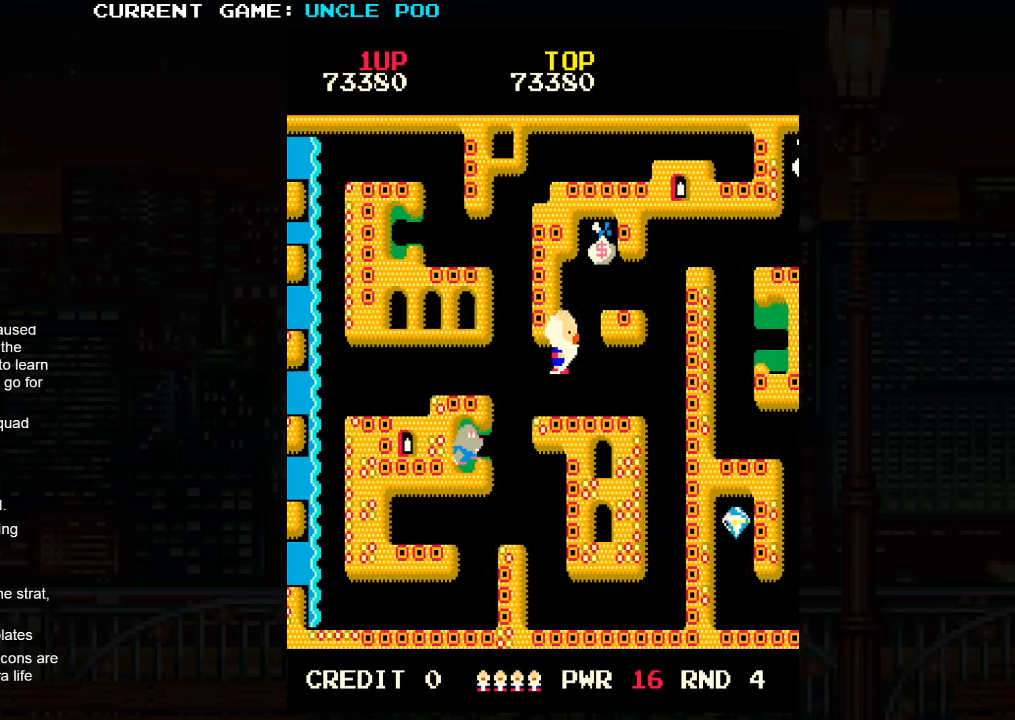
{"buttons": [], "left_stick": "up", "events": [[350, "left_stick", "up"]]}
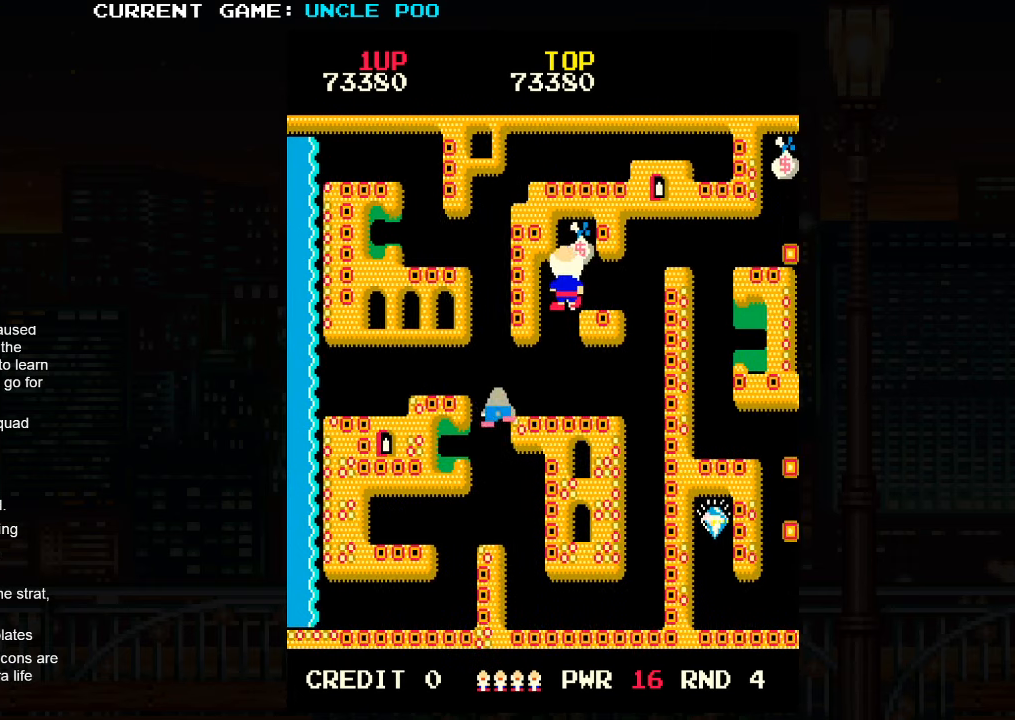
{"buttons": [], "left_stick": "up", "events": [[67, "SQUARE", "down"], [150, "SQUARE", "up"], [184, "left_stick", "right"], [334, "left_stick", "up"]]}
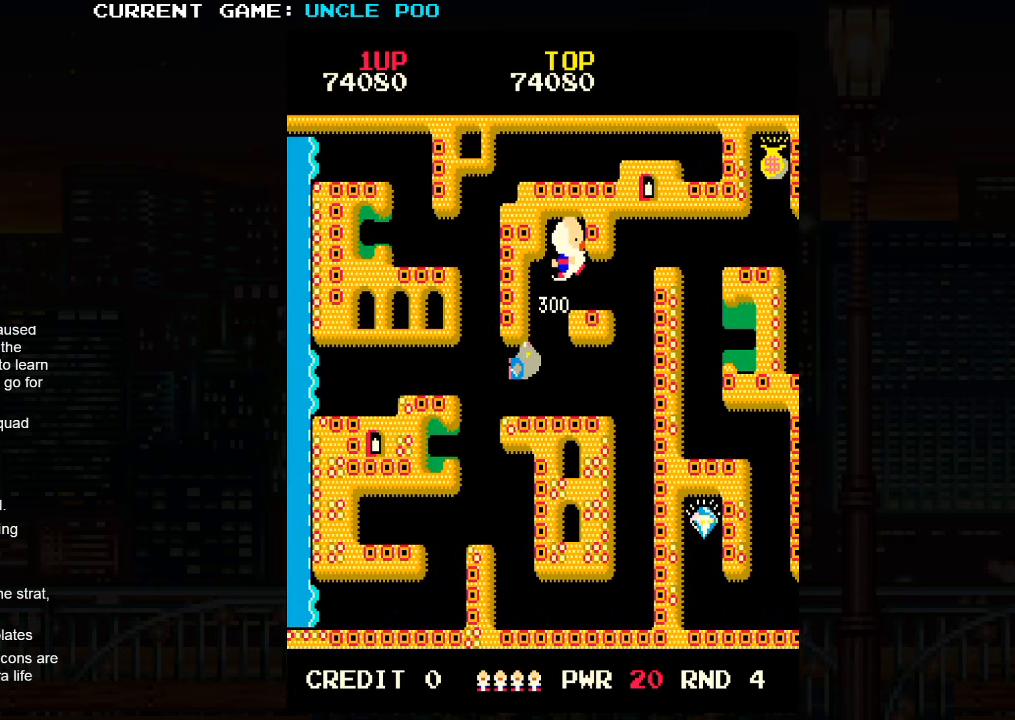
{"buttons": [], "left_stick": "down-right", "events": [[17, "SQUARE", "down"], [100, "SQUARE", "up"], [200, "left_stick", "center"], [284, "left_stick", "down-right"]]}
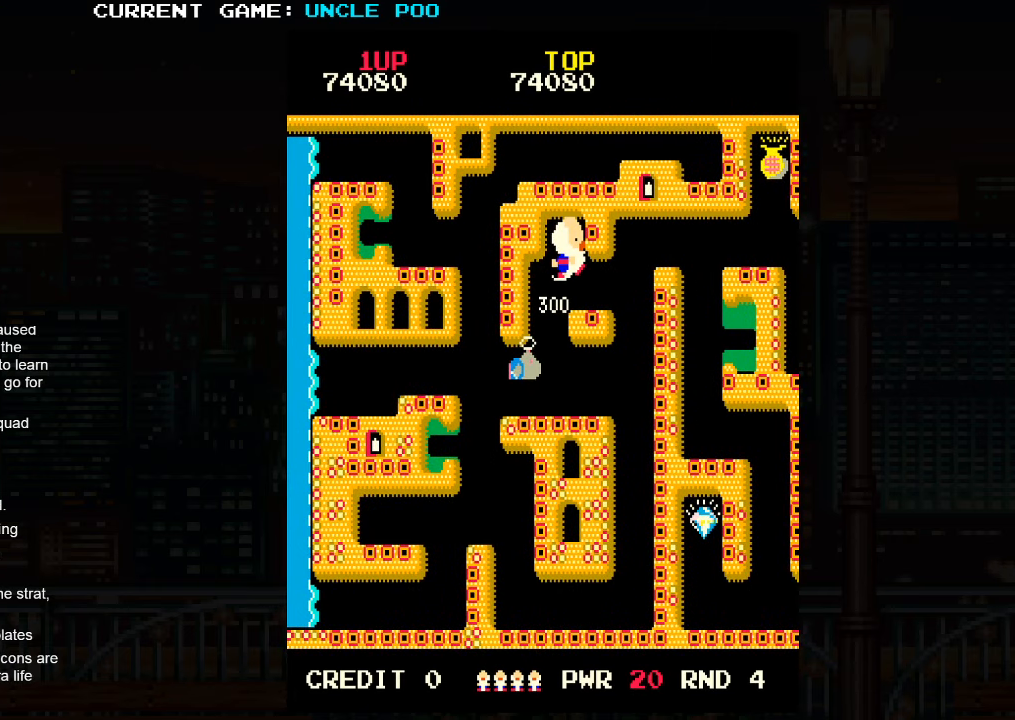
{"buttons": [], "left_stick": "up-right", "events": [[367, "left_stick", "up-right"]]}
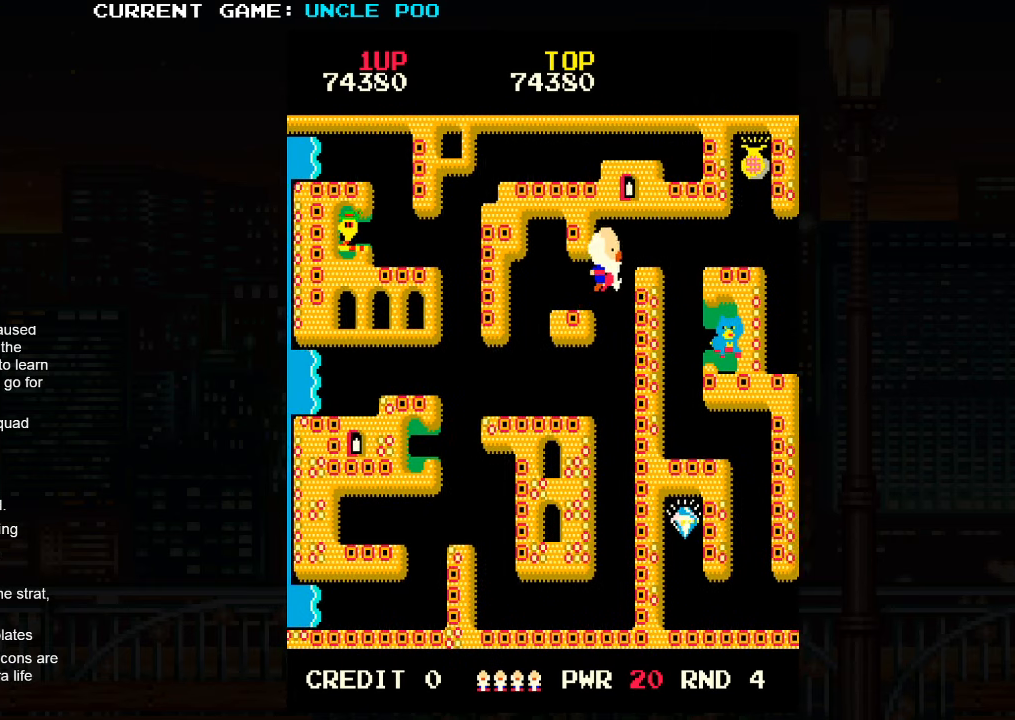
{"buttons": [], "left_stick": "right", "events": [[317, "left_stick", "right"]]}
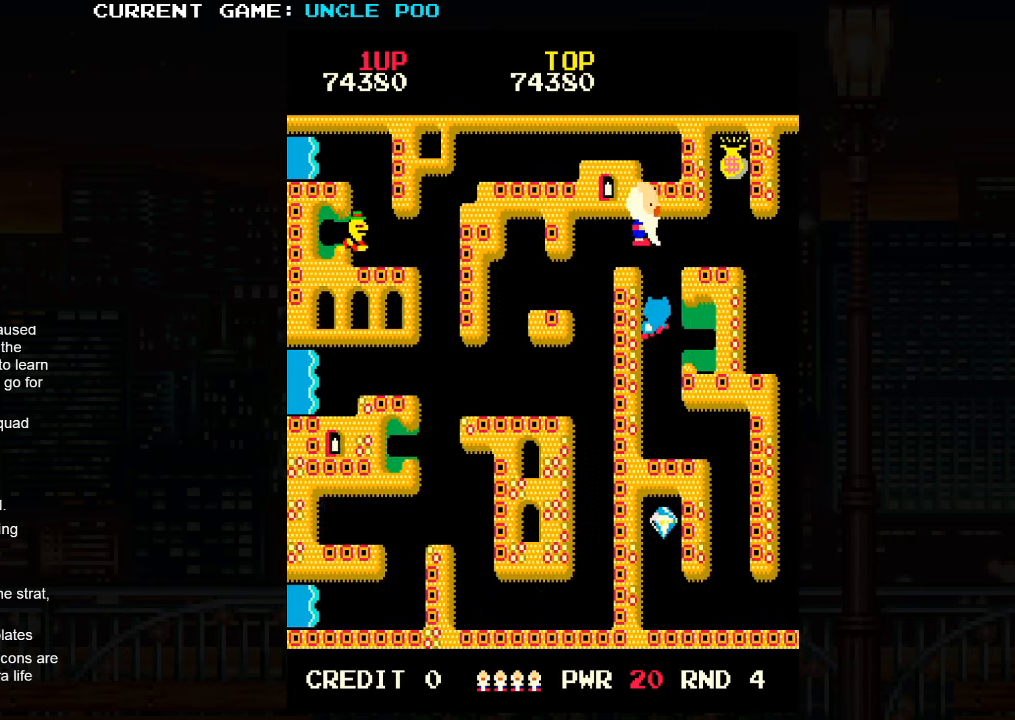
{"buttons": [], "left_stick": "left", "events": [[67, "left_stick", "up"], [117, "SQUARE", "down"], [117, "left_stick", "up-left"], [200, "SQUARE", "up"], [234, "left_stick", "center"], [434, "left_stick", "left"]]}
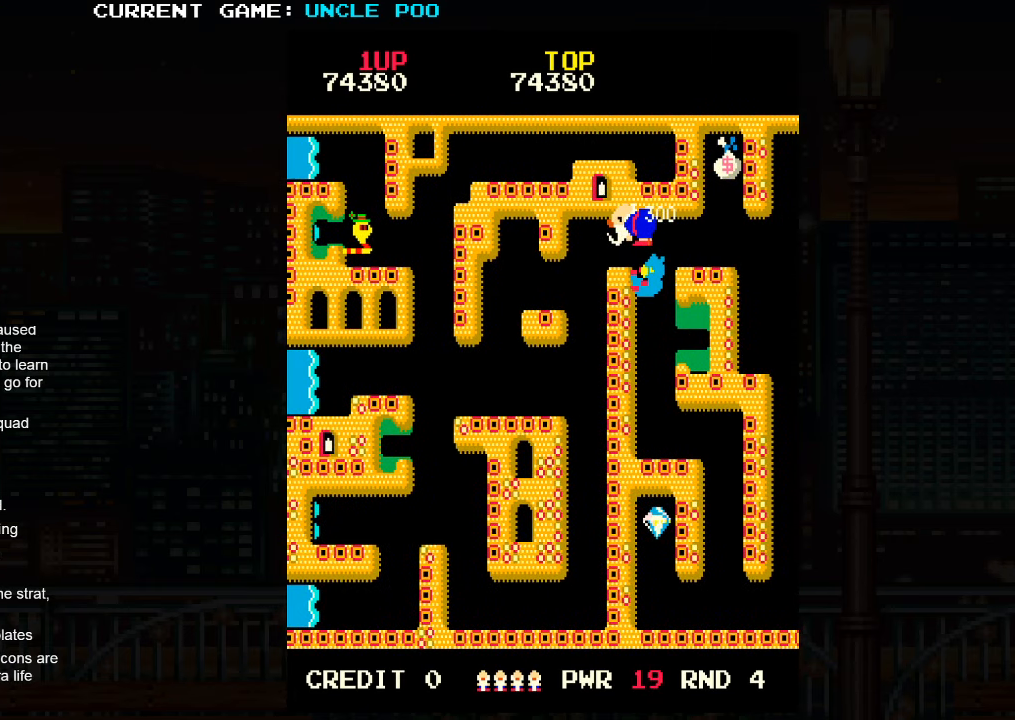
{"buttons": [], "left_stick": "right", "events": [[84, "left_stick", "center"], [167, "left_stick", "right"]]}
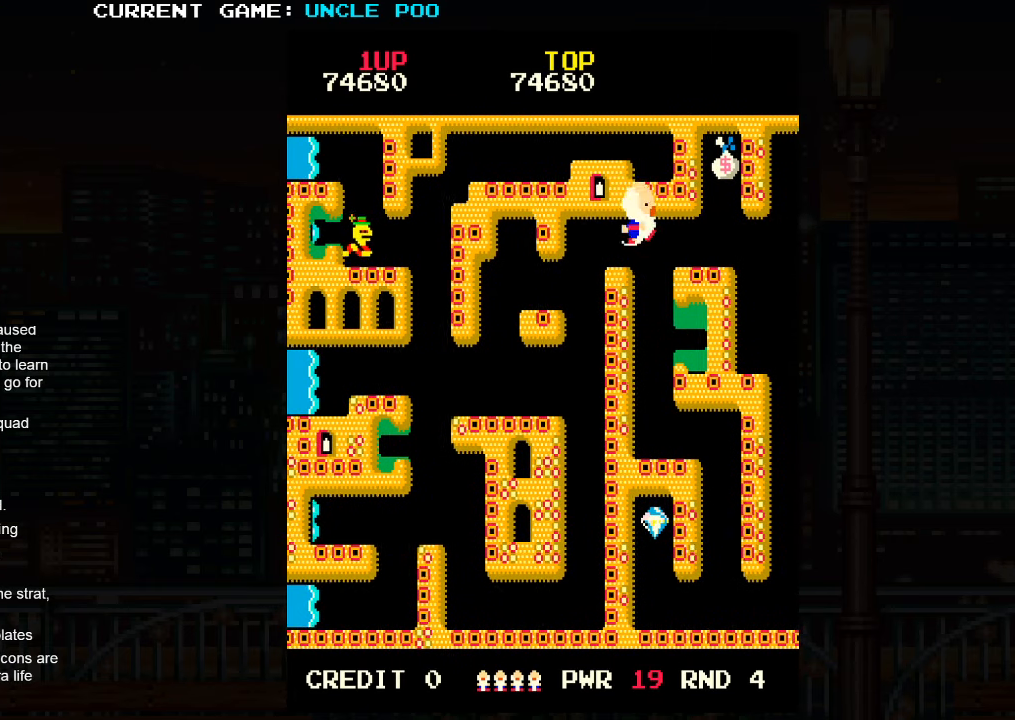
{"buttons": [], "left_stick": "right", "events": []}
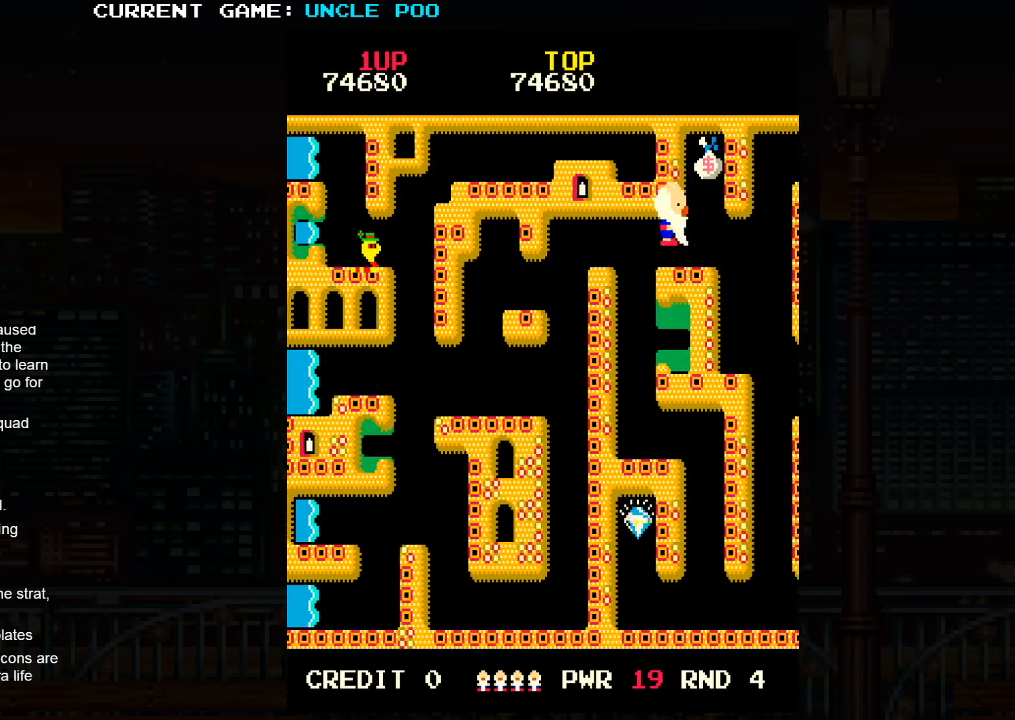
{"buttons": [], "left_stick": "up", "events": [[234, "left_stick", "up"]]}
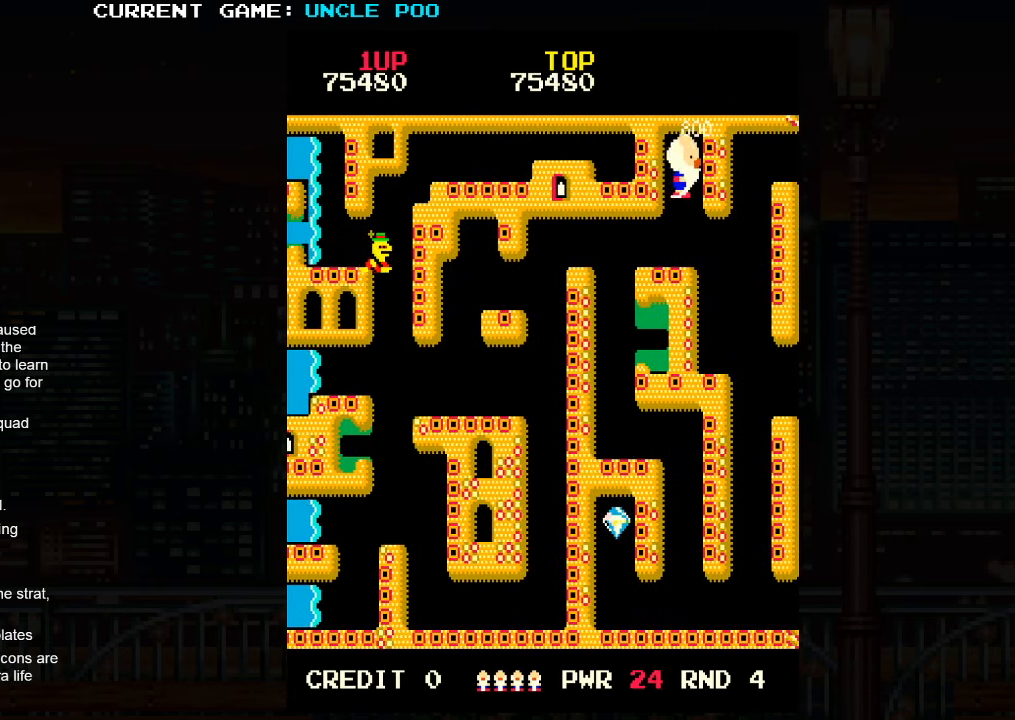
{"buttons": [], "left_stick": "down", "events": [[150, "left_stick", "down"]]}
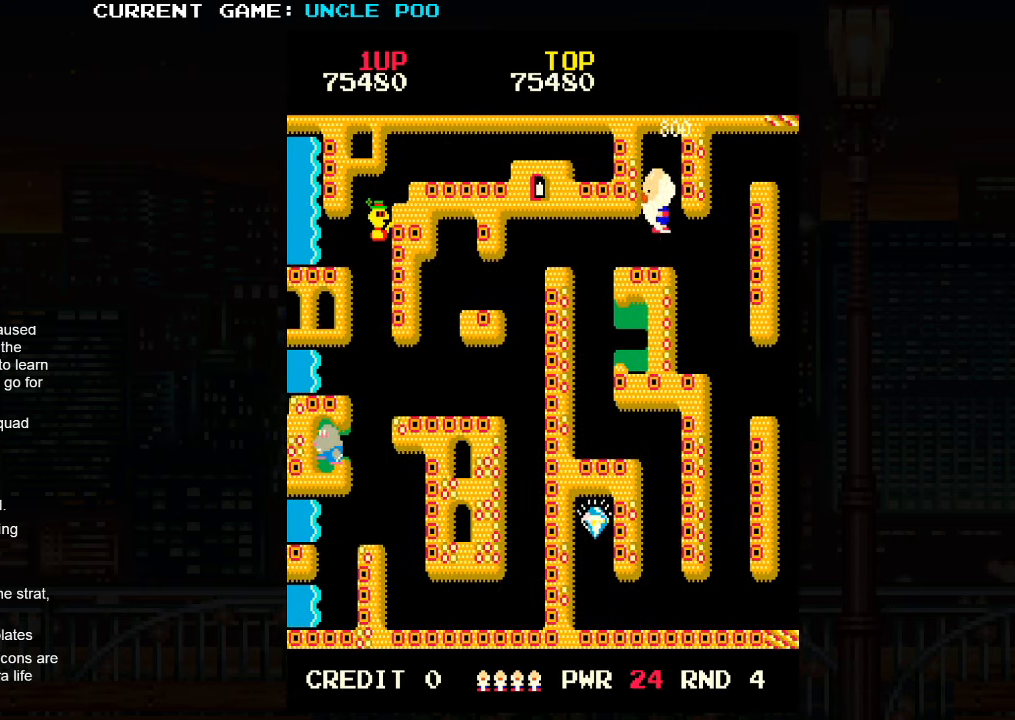
{"buttons": ["TRIANGLE"], "left_stick": "down-right", "events": [[84, "left_stick", "down-right"], [133, "TRIANGLE", "down"]]}